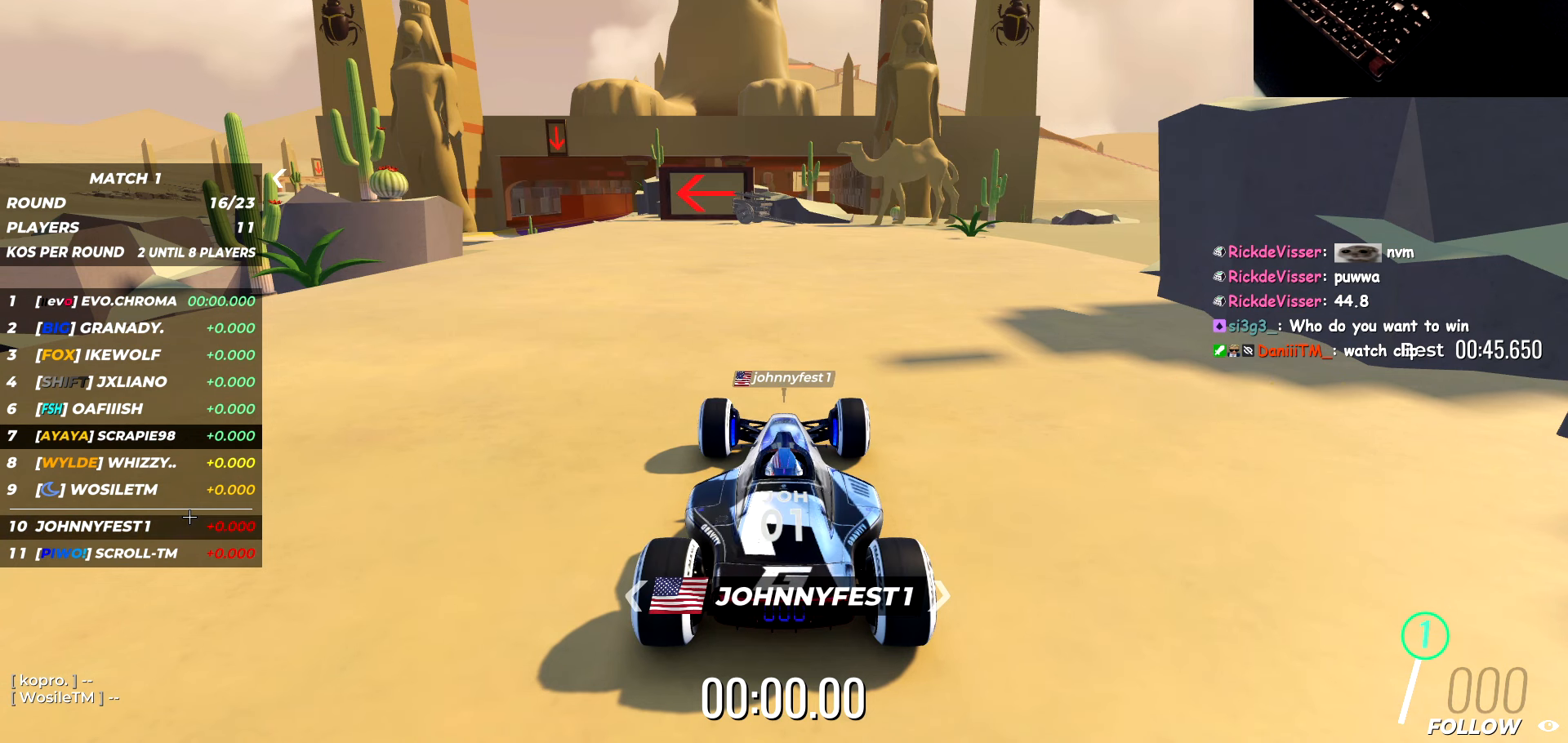
Gameplay with keyboard; each line is a JSON object with the keys held at the frame after it. "events" lists presses ("down") and releases ("up") of "a", "d", "s" and "w" between this image and that frame as [ms after this image, input, new state], when the widget could be followed in between. No other keys are recorded. Mouse input is not recorded.
{"keys": ["a", "w"], "events": [[33, "a", "down"], [167, "a", "up"], [200, "w", "up"], [217, "w", "down"], [233, "a", "down"]]}
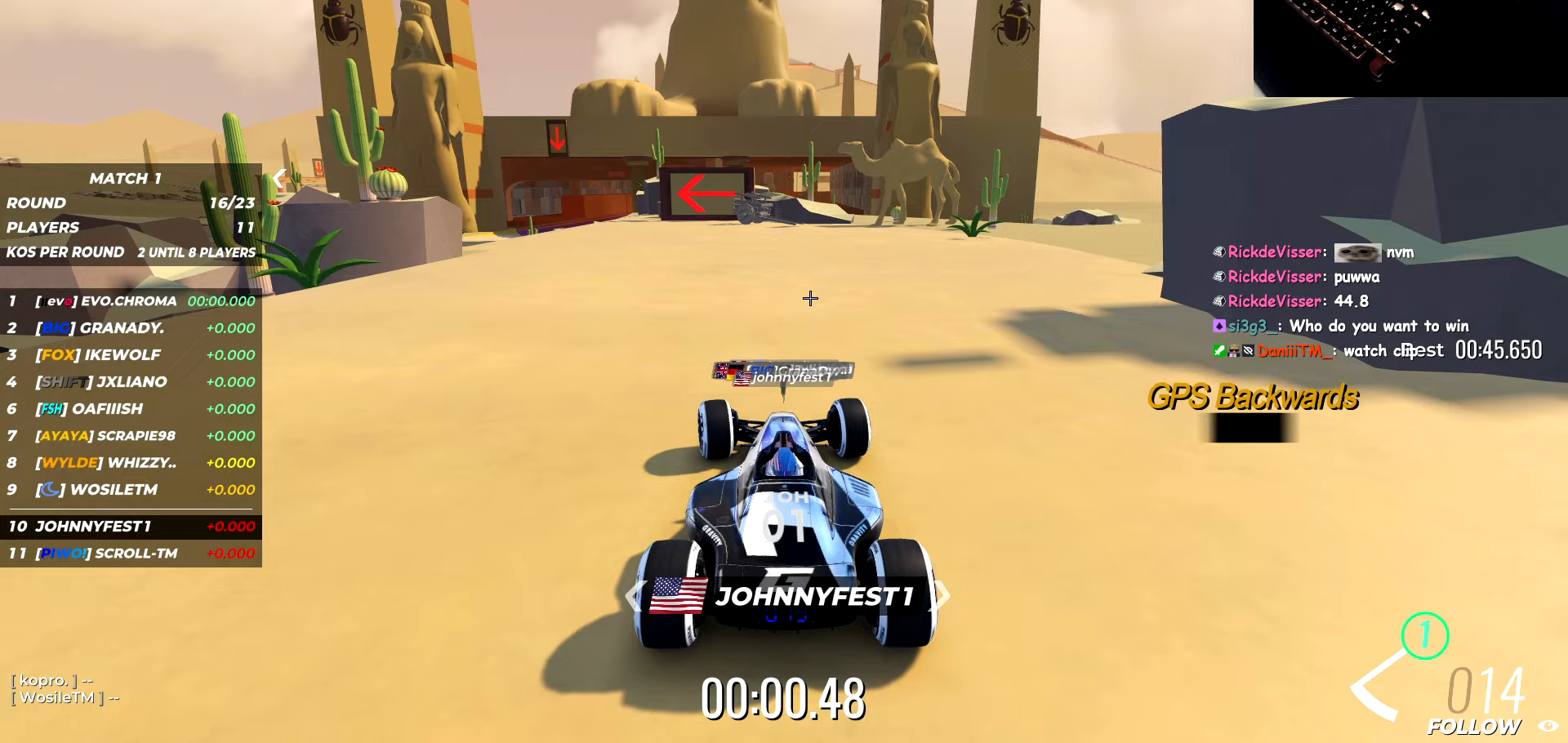
{"keys": ["a", "w"], "events": []}
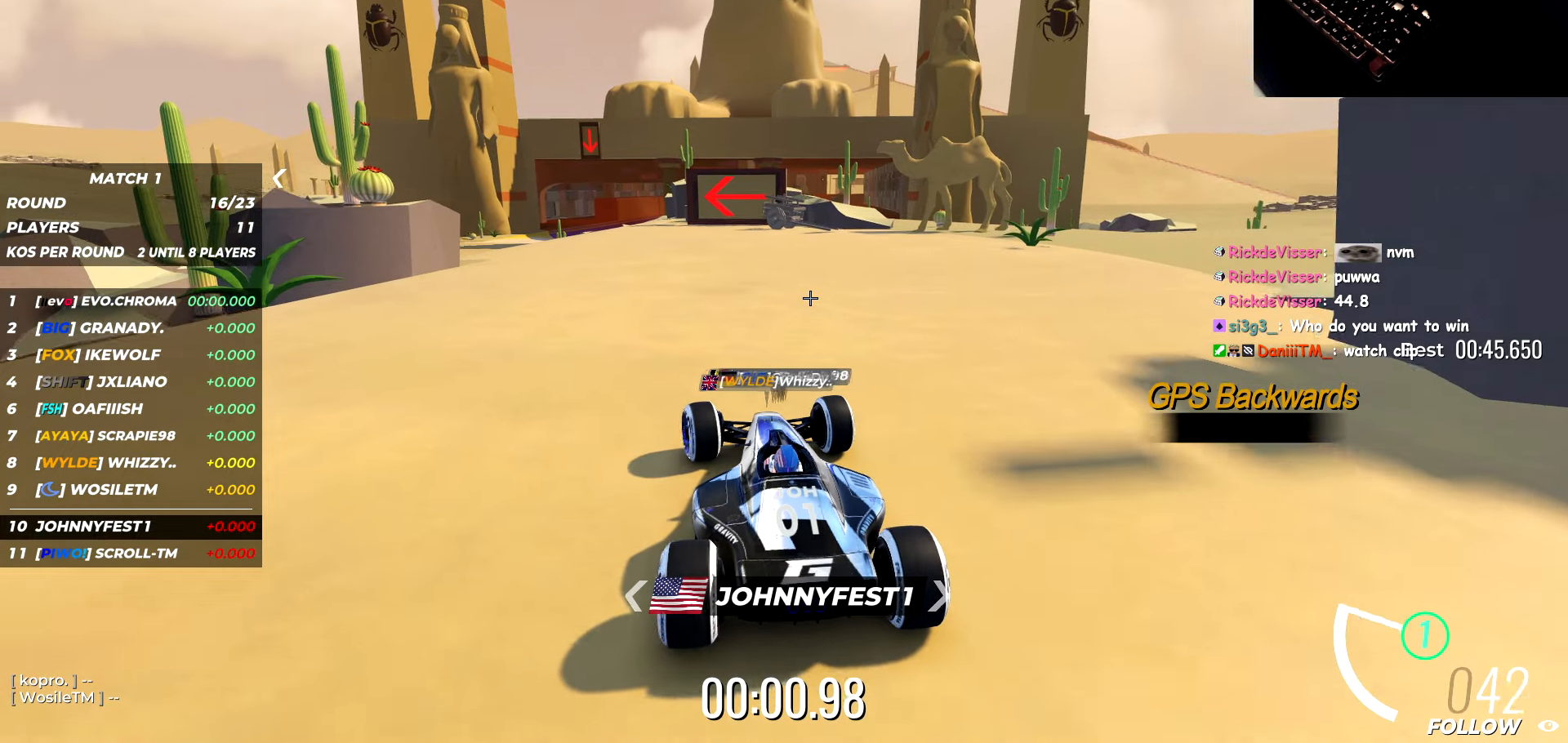
{"keys": ["a", "w"], "events": []}
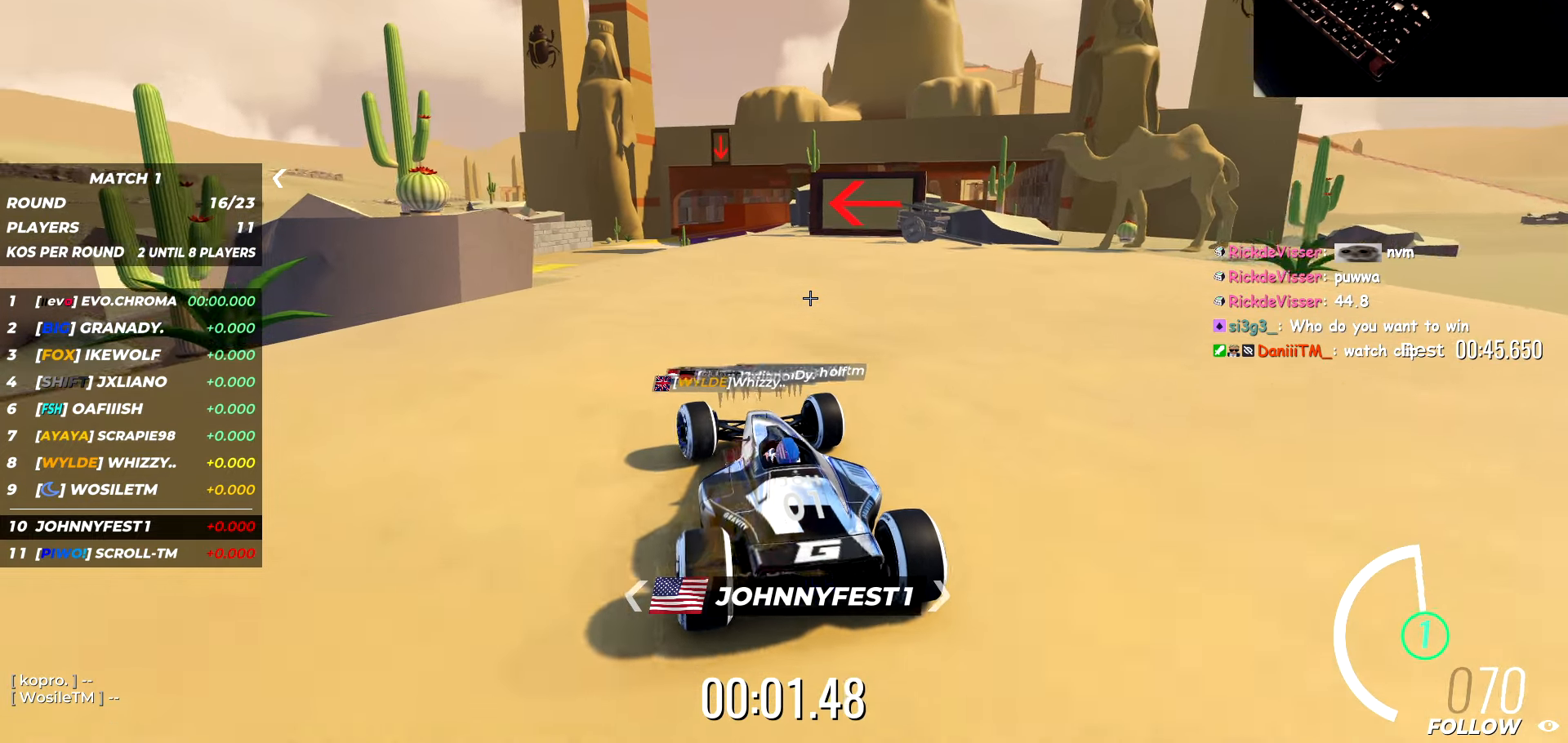
{"keys": ["a", "w"], "events": [[200, "a", "up"], [300, "a", "down"]]}
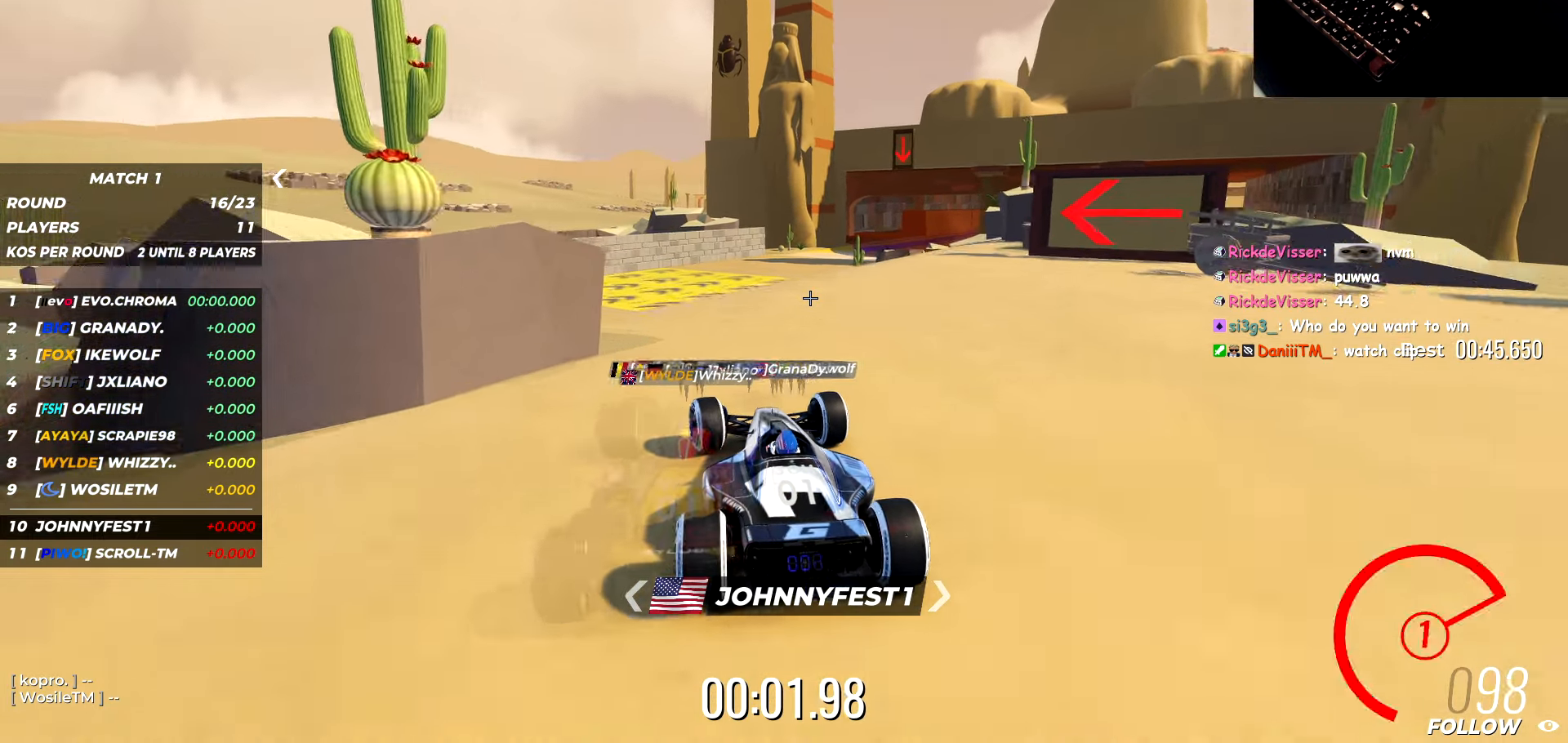
{"keys": ["a", "w"], "events": [[83, "a", "up"], [500, "a", "down"]]}
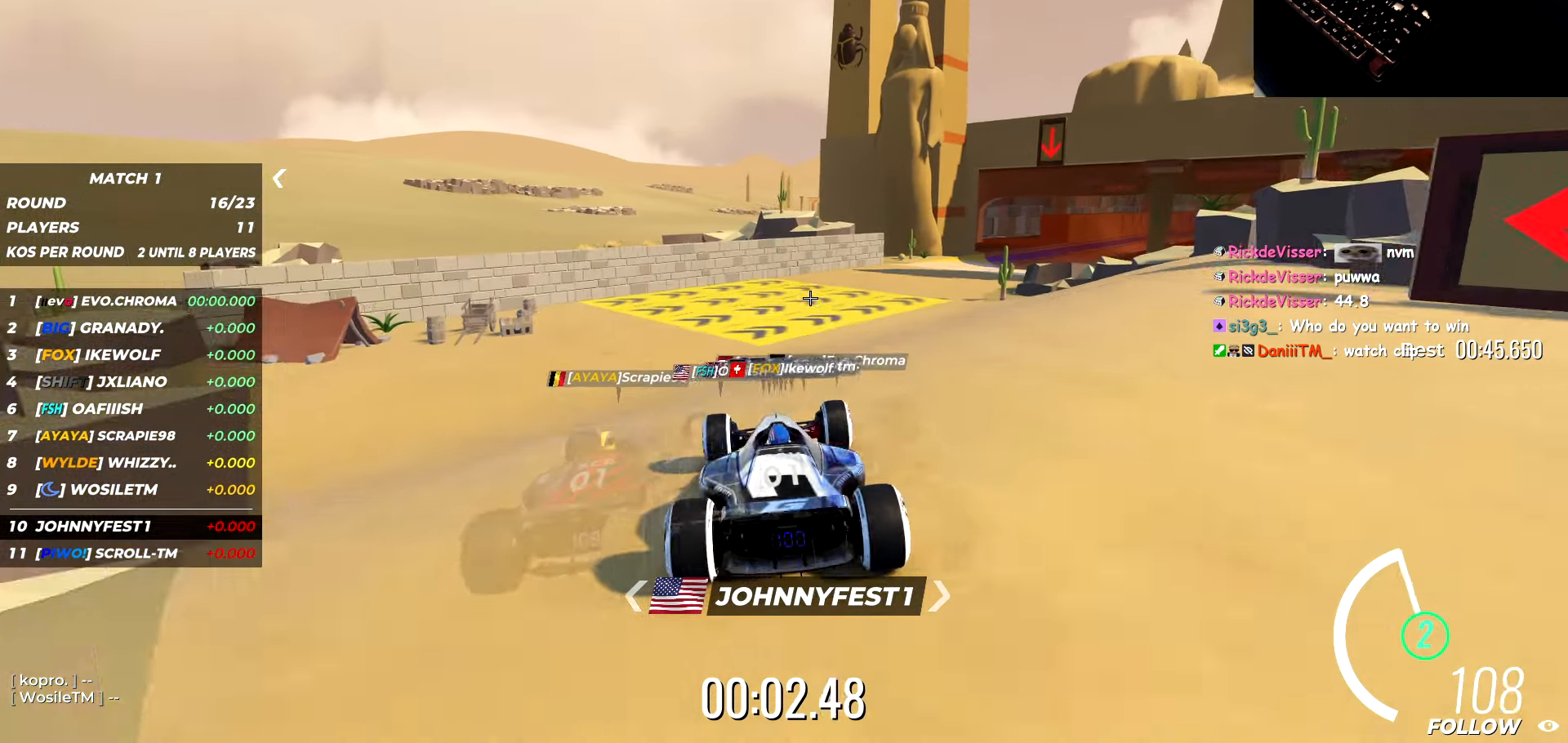
{"keys": ["w"], "events": [[150, "a", "up"]]}